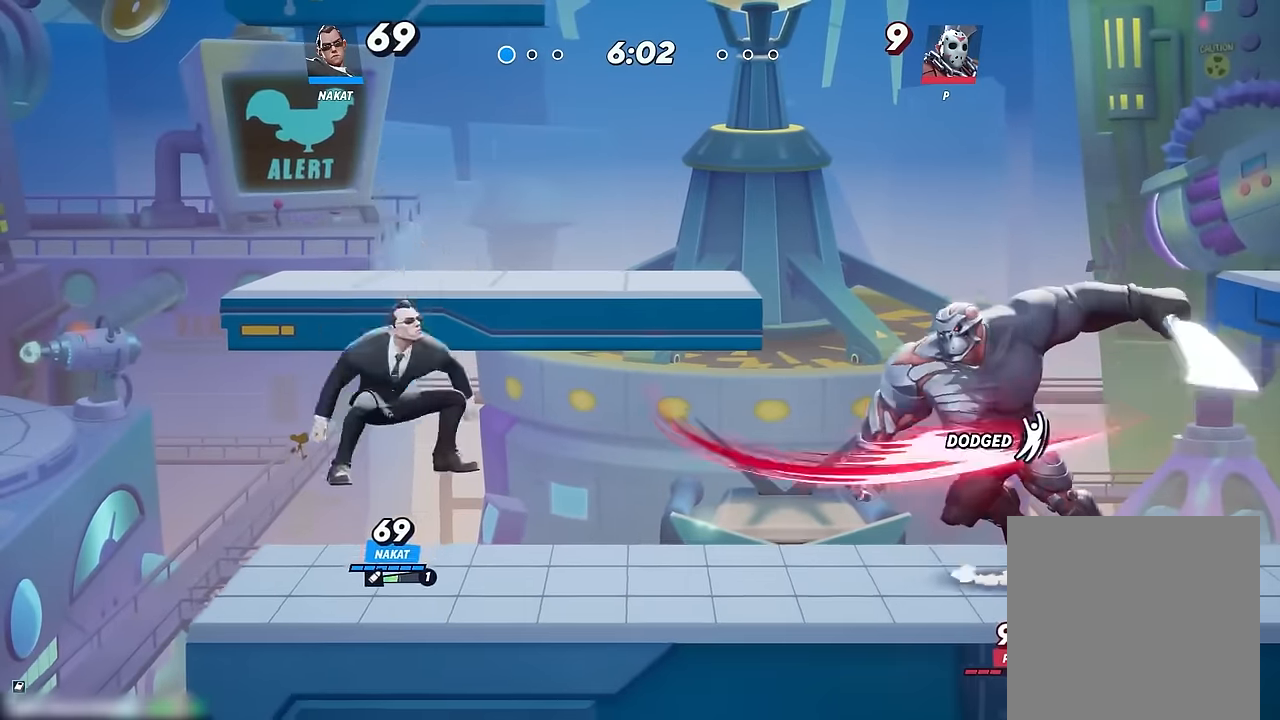
Gameplay with a controller (Xbox layout); each line is a JSON object with the inputs held at the frame after it. "events" lists button and stick changes between this image and that frame as [ms after this image, input, new state], when the widget could be followed in between. Not read: HOME.
{"buttons": [], "left_stick": "down", "right_stick": "center", "events": [[33, "left_stick", "down"]]}
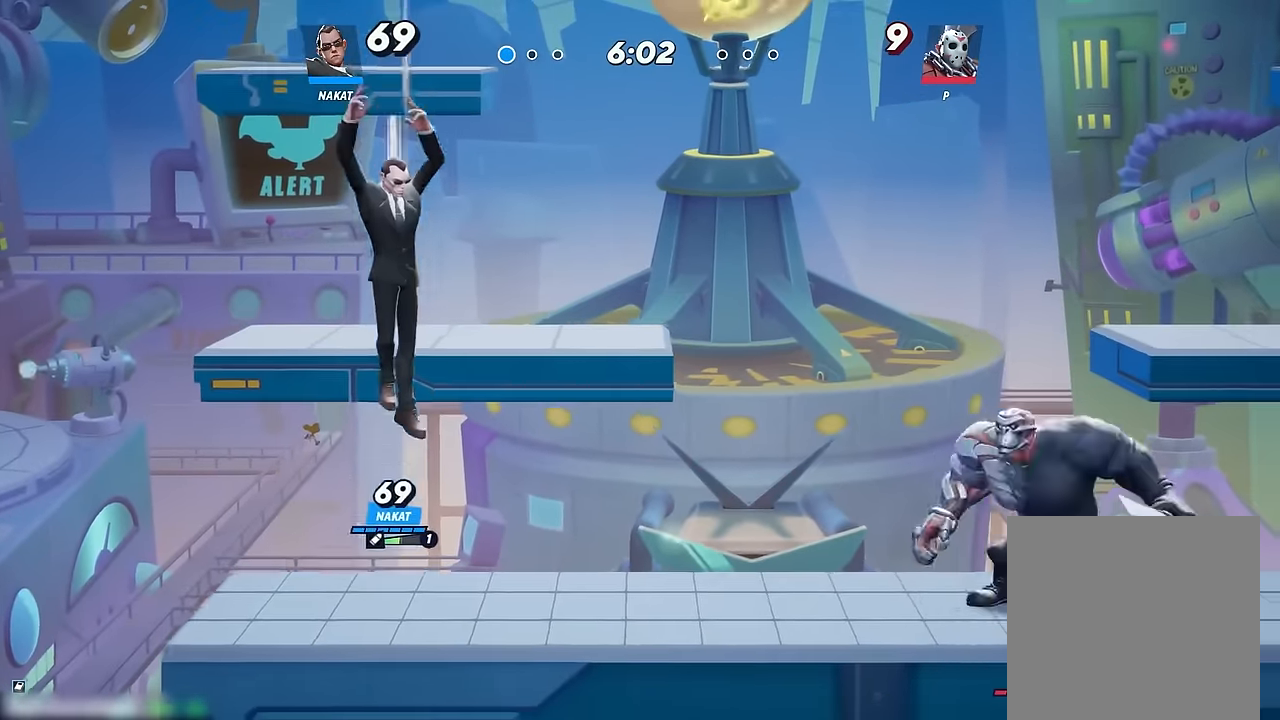
{"buttons": ["A"], "left_stick": "right", "right_stick": "center", "events": [[150, "left_stick", "down-right"], [233, "A", "down"], [350, "A", "up"], [350, "left_stick", "left"], [416, "A", "down"], [500, "left_stick", "right"]]}
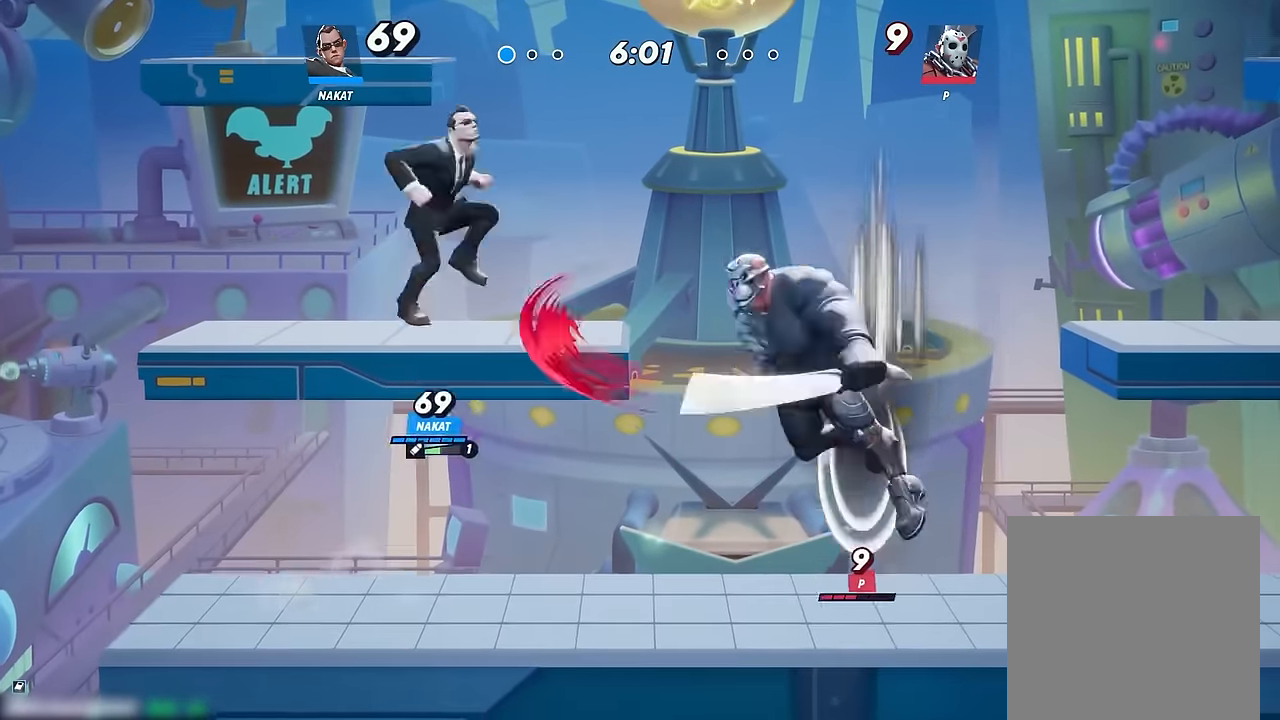
{"buttons": ["Y"], "left_stick": "down-right", "right_stick": "center", "events": [[50, "A", "up"], [150, "left_stick", "down"], [166, "Y", "down"], [266, "left_stick", "down-right"]]}
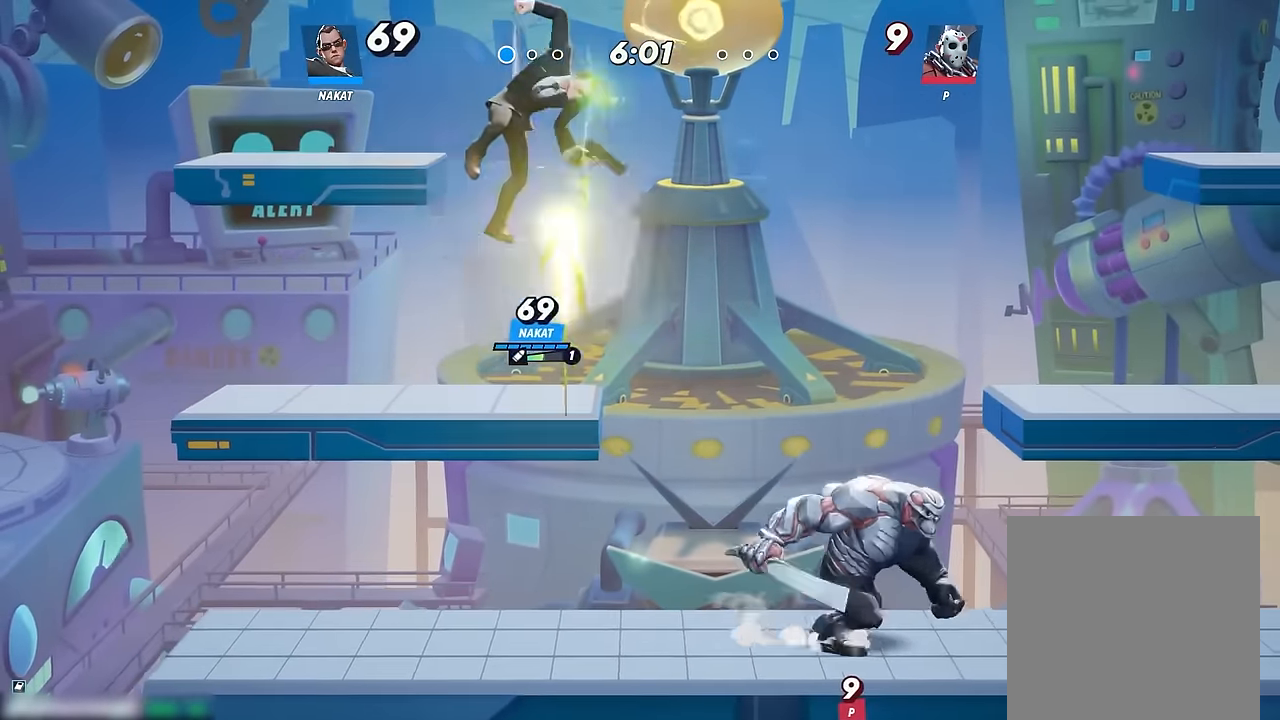
{"buttons": ["R2"], "left_stick": "left", "right_stick": "center", "events": [[200, "Y", "up"], [250, "left_stick", "left"], [433, "R2", "down"]]}
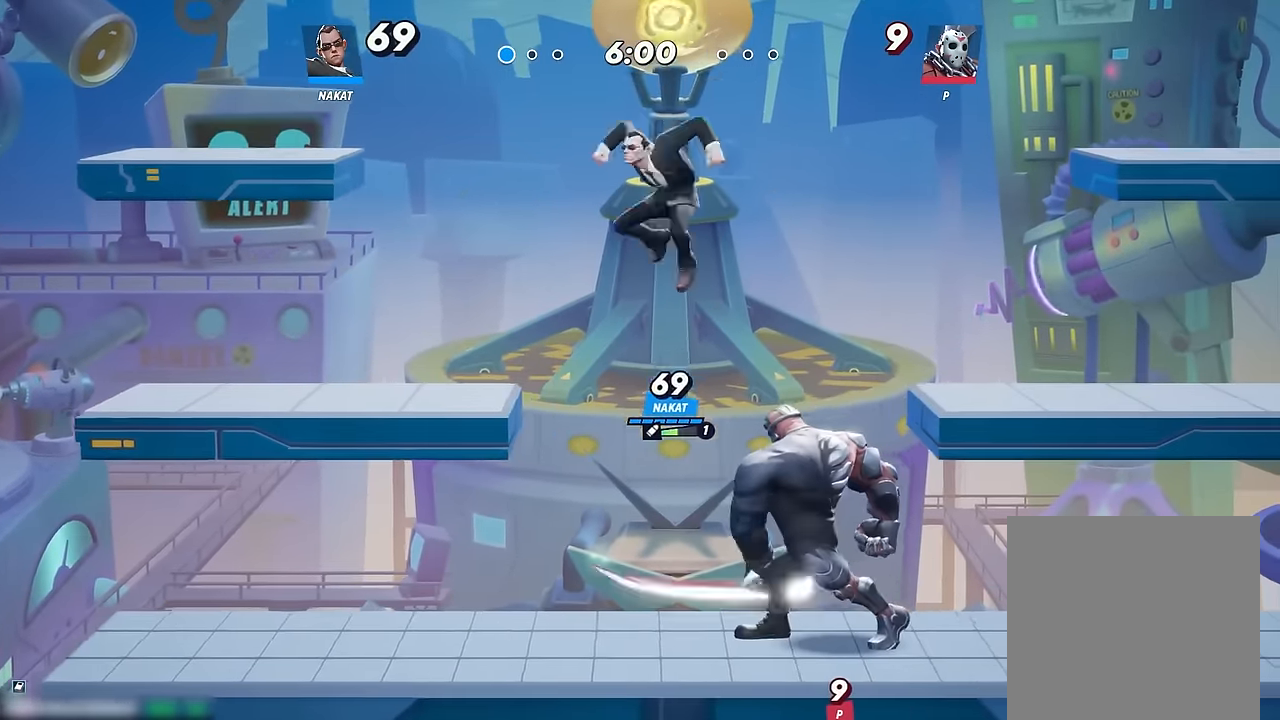
{"buttons": [], "left_stick": "down-left", "right_stick": "center", "events": [[66, "R2", "up"], [266, "left_stick", "down-left"]]}
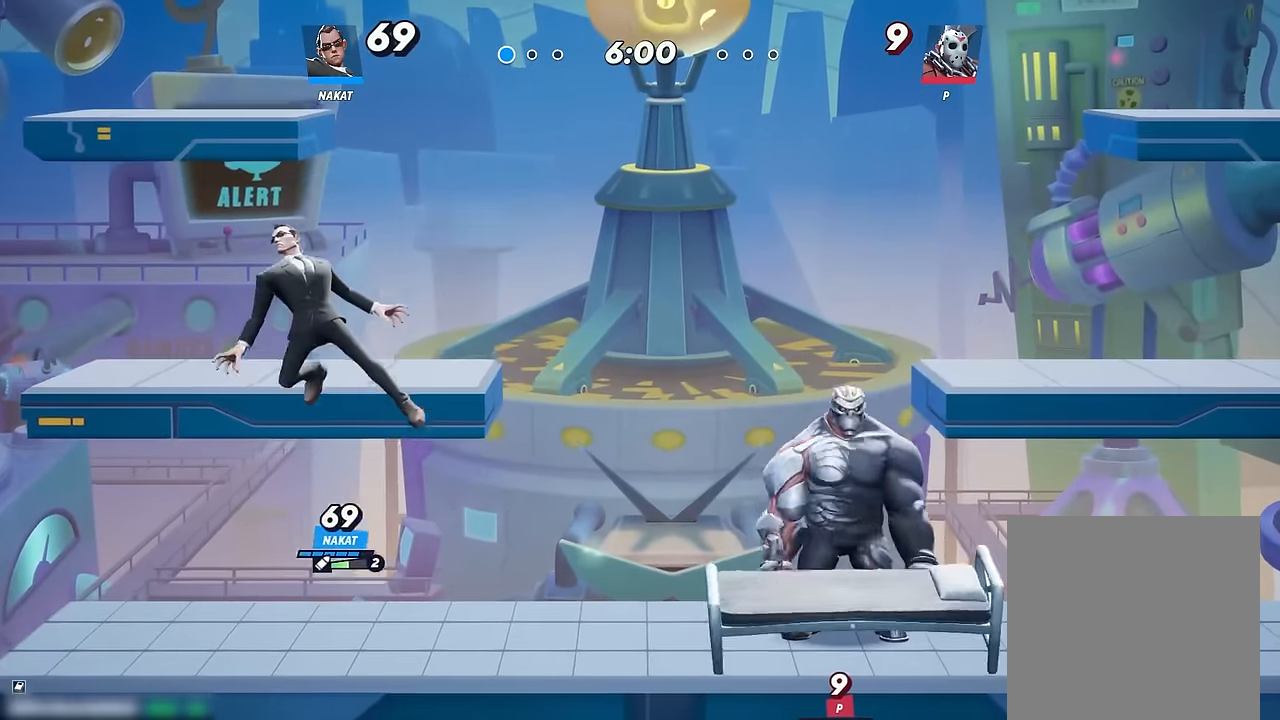
{"buttons": [], "left_stick": "left", "right_stick": "center", "events": [[166, "left_stick", "right"], [500, "left_stick", "left"]]}
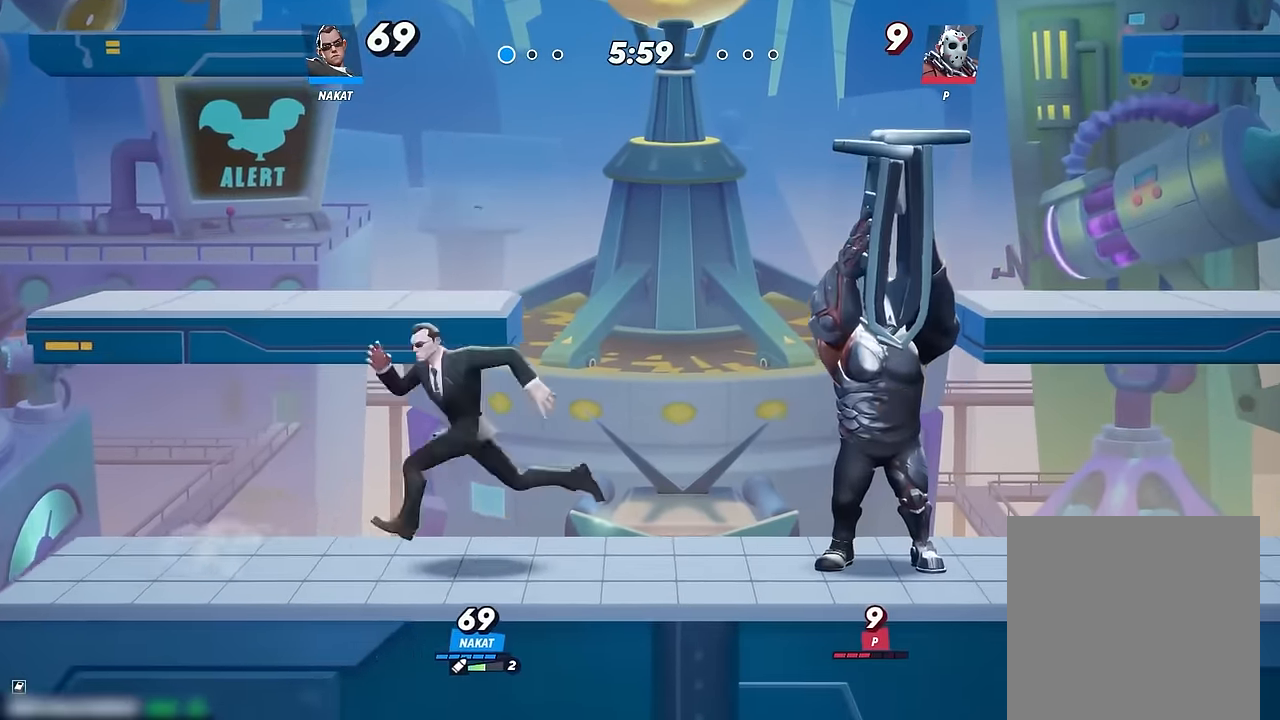
{"buttons": [], "left_stick": "right", "right_stick": "center", "events": [[200, "left_stick", "right"], [317, "left_stick", "left"], [467, "left_stick", "right"]]}
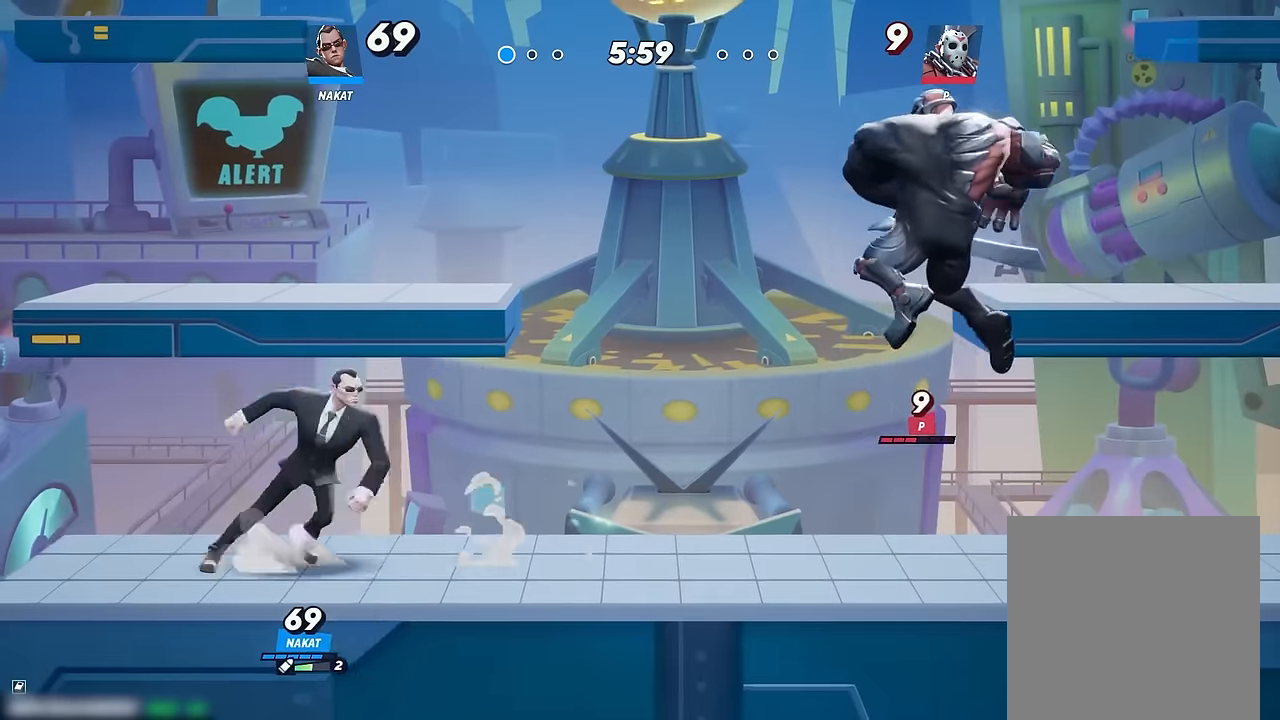
{"buttons": [], "left_stick": "right", "right_stick": "center", "events": [[117, "left_stick", "center"], [217, "left_stick", "right"]]}
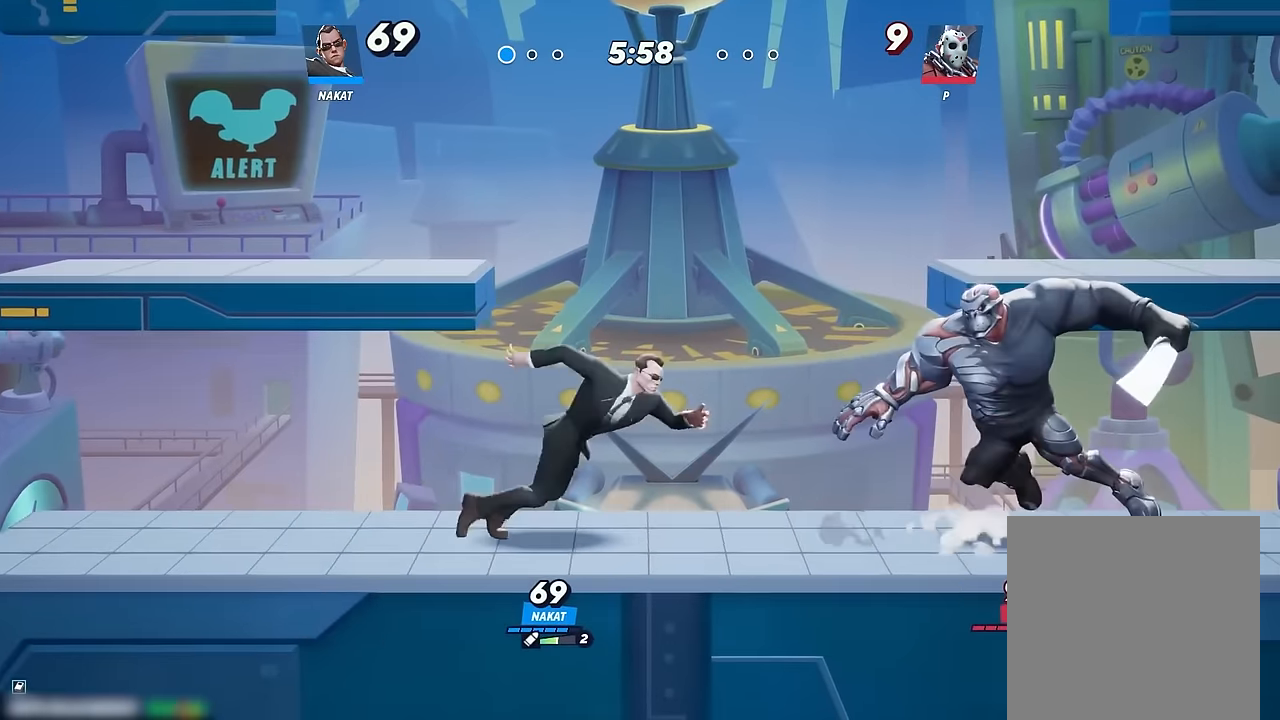
{"buttons": [], "left_stick": "right", "right_stick": "center", "events": [[200, "right_stick", "right"], [333, "right_stick", "center"]]}
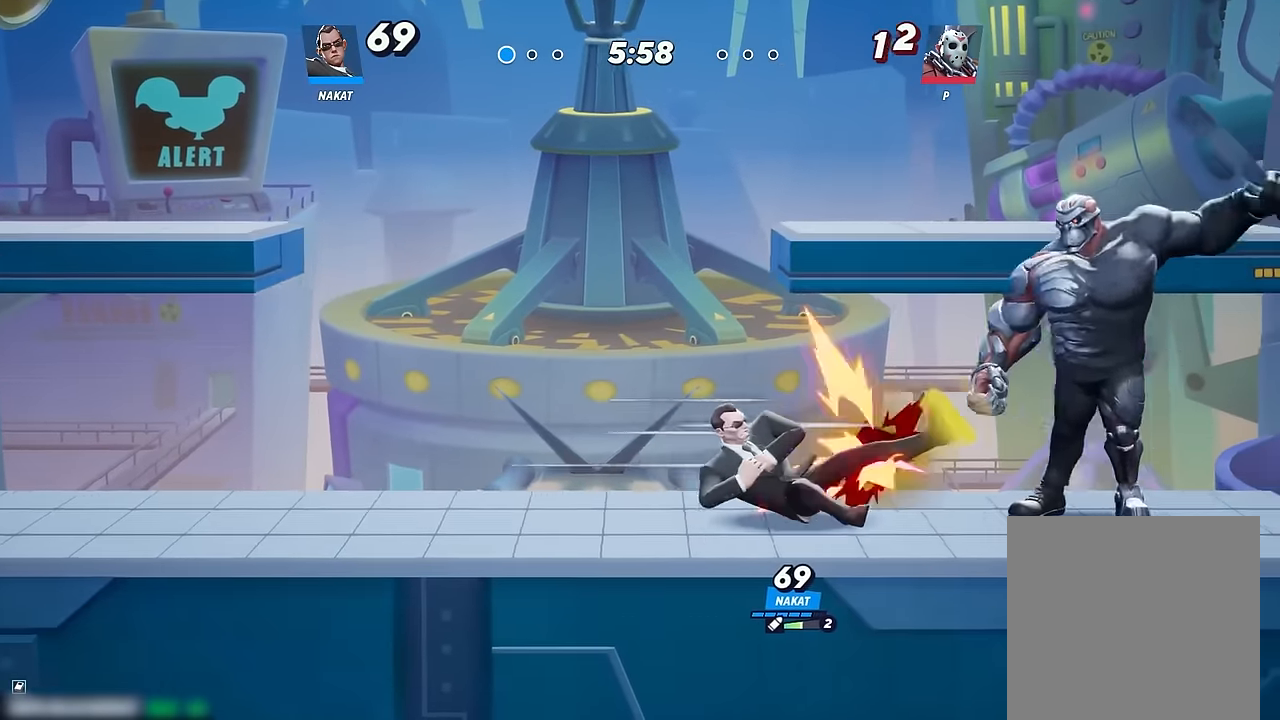
{"buttons": [], "left_stick": "right", "right_stick": "center", "events": []}
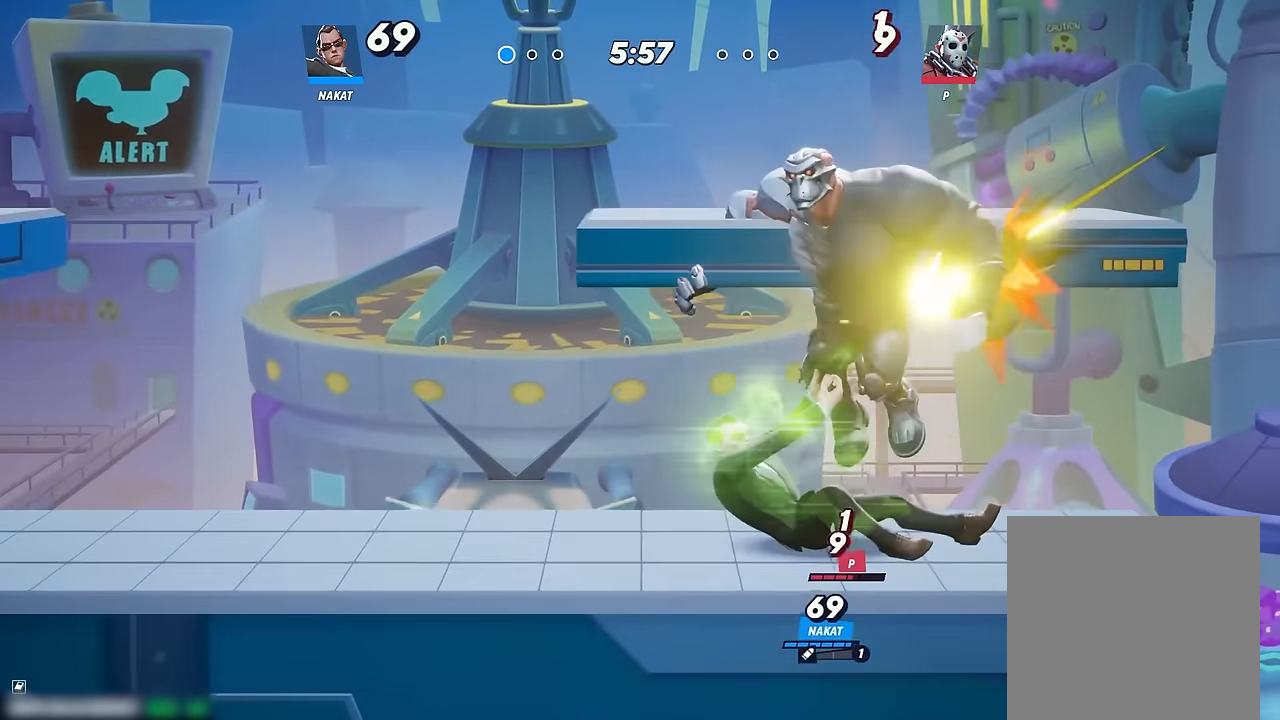
{"buttons": [], "left_stick": "down", "right_stick": "center", "events": [[67, "left_stick", "center"], [283, "A", "down"], [350, "A", "up"], [433, "left_stick", "down"], [450, "right_stick", "up"], [500, "right_stick", "center"]]}
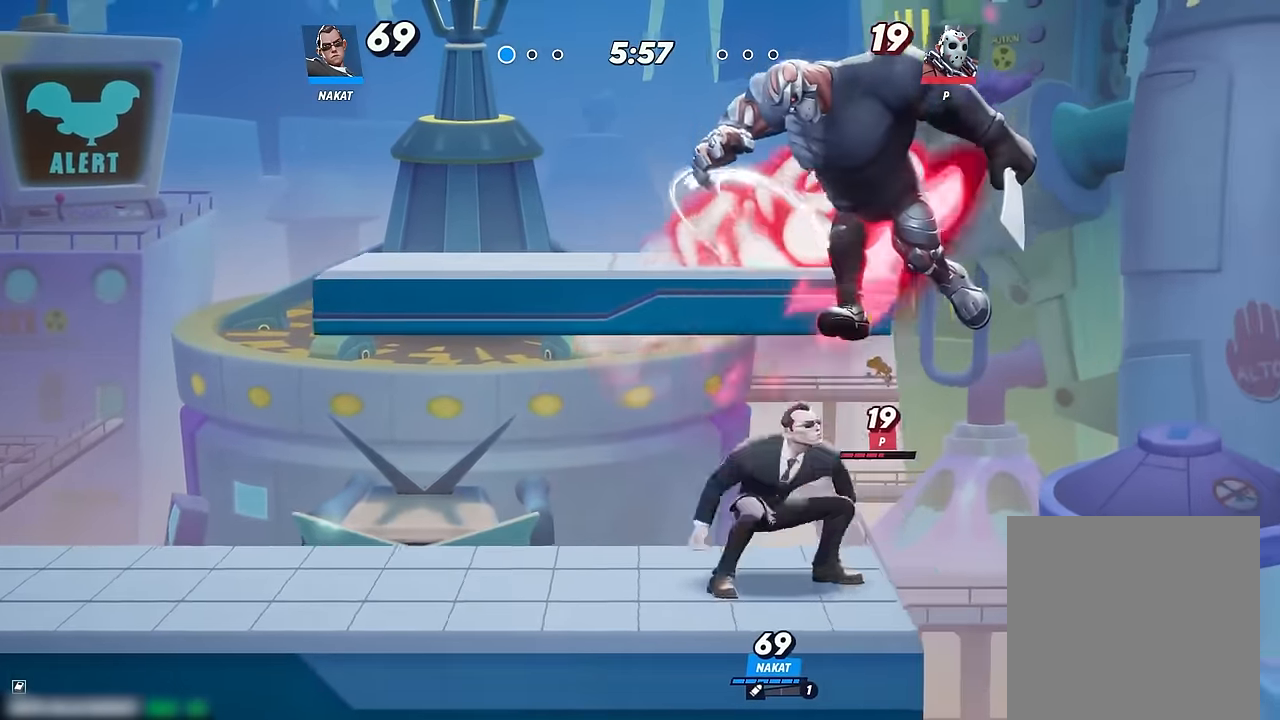
{"buttons": [], "left_stick": "down-left", "right_stick": "center", "events": [[33, "left_stick", "down-left"], [167, "left_stick", "down"], [383, "left_stick", "down-left"]]}
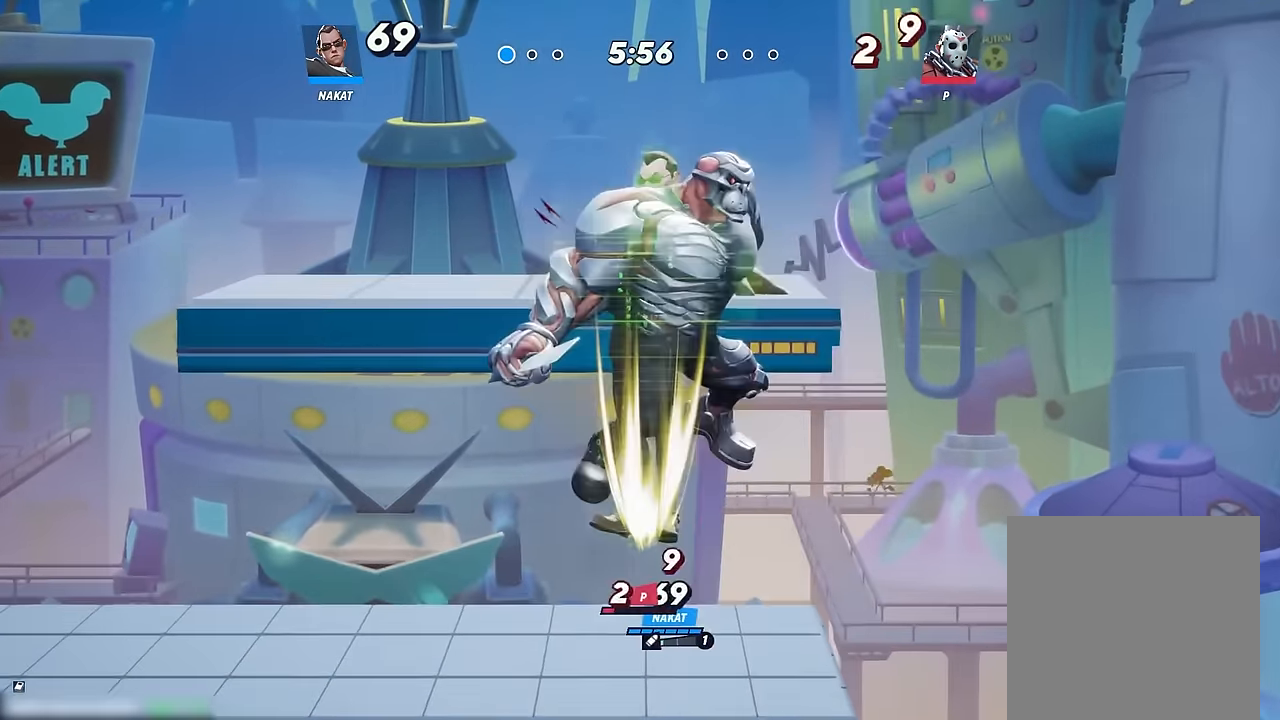
{"buttons": [], "left_stick": "left", "right_stick": "center", "events": [[83, "R2", "down"], [83, "left_stick", "left"], [233, "R2", "up"], [317, "R2", "down"], [433, "R2", "up"]]}
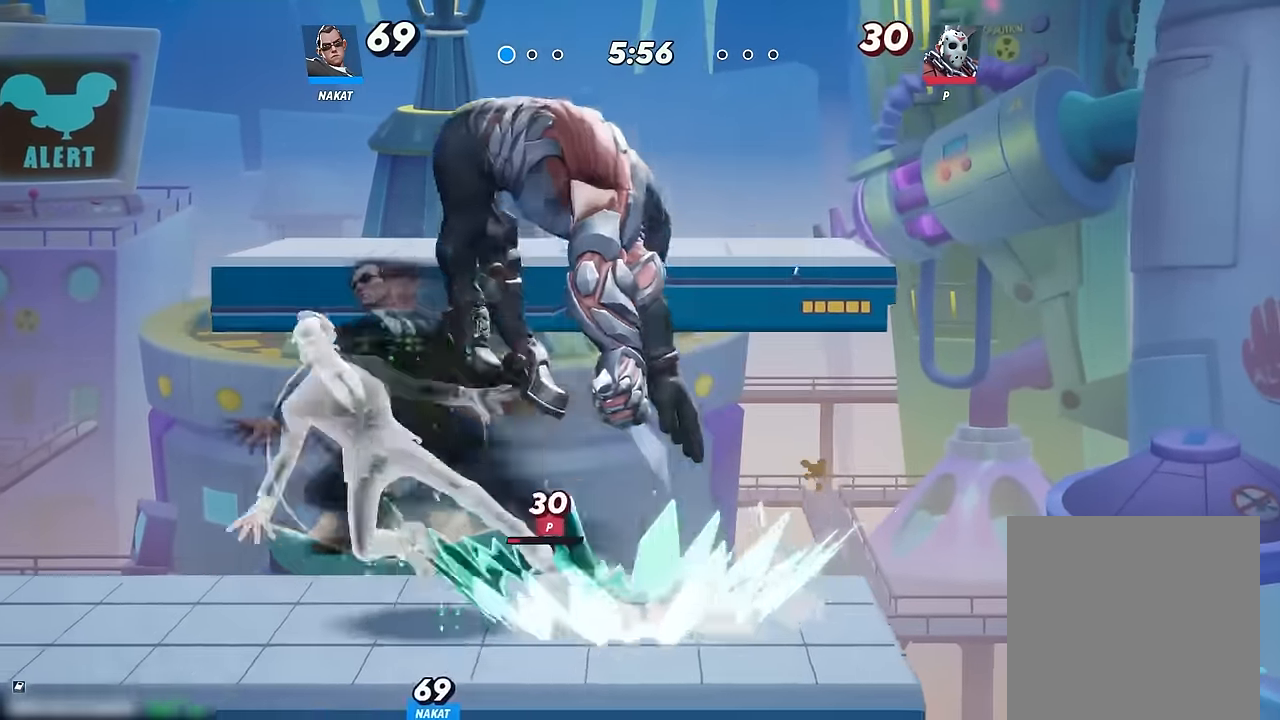
{"buttons": [], "left_stick": "right", "right_stick": "center", "events": [[133, "left_stick", "right"], [200, "X", "down"], [283, "X", "up"], [367, "X", "down"], [483, "X", "up"]]}
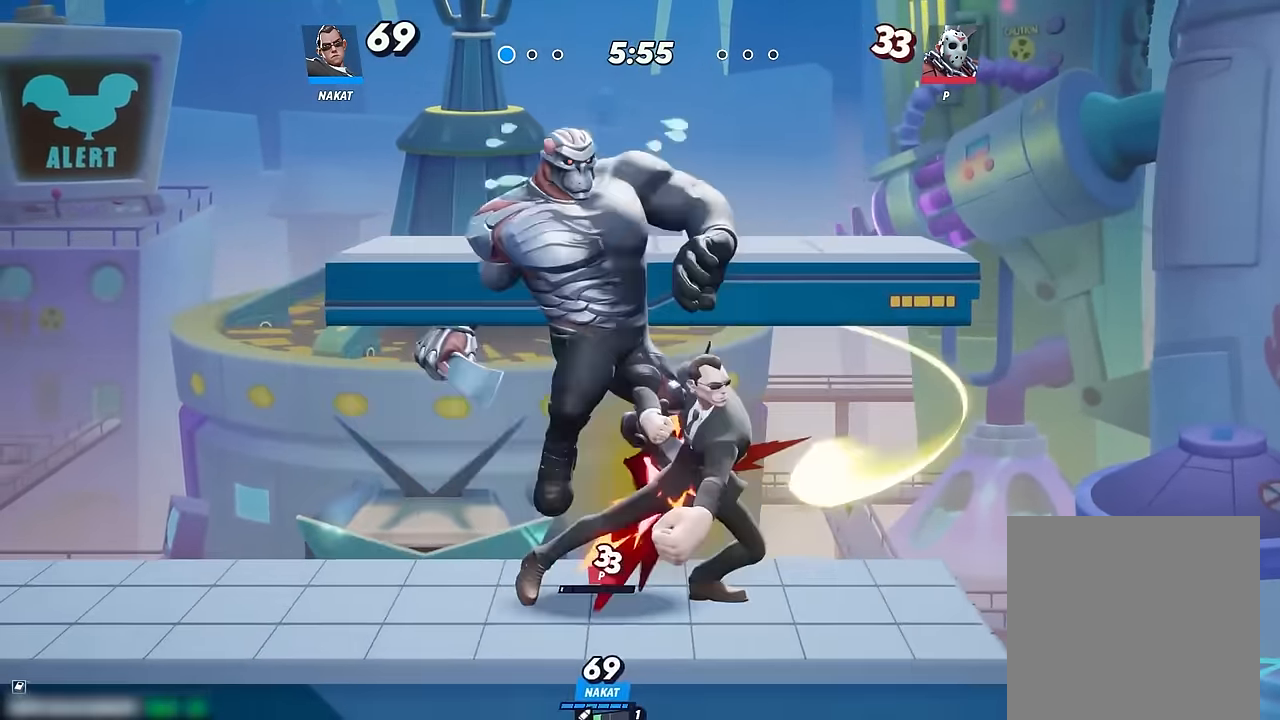
{"buttons": [], "left_stick": "right", "right_stick": "center", "events": [[150, "left_stick", "up-left"], [233, "X", "down"], [267, "left_stick", "up"], [300, "X", "up"], [417, "X", "down"], [450, "left_stick", "right"], [484, "X", "up"]]}
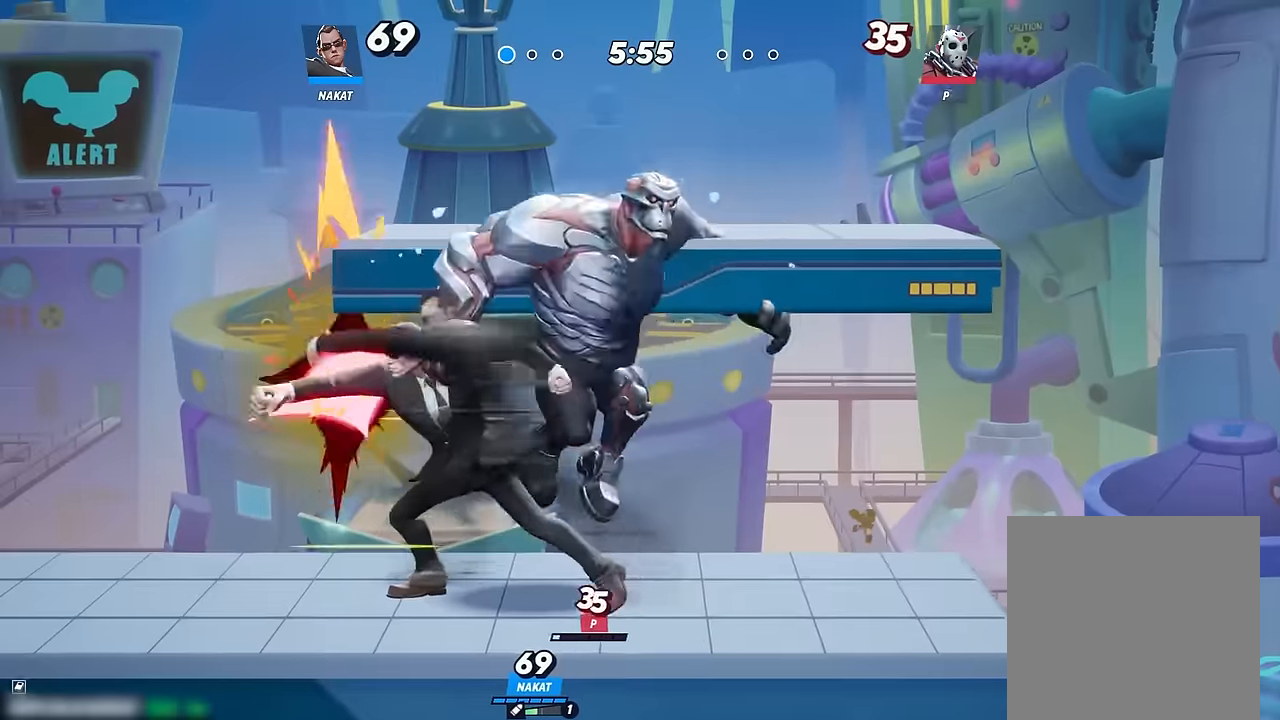
{"buttons": [], "left_stick": "up-left", "right_stick": "center", "events": [[67, "X", "down"], [134, "left_stick", "up"], [184, "X", "up"], [200, "left_stick", "up-left"], [367, "X", "down"], [467, "X", "up"]]}
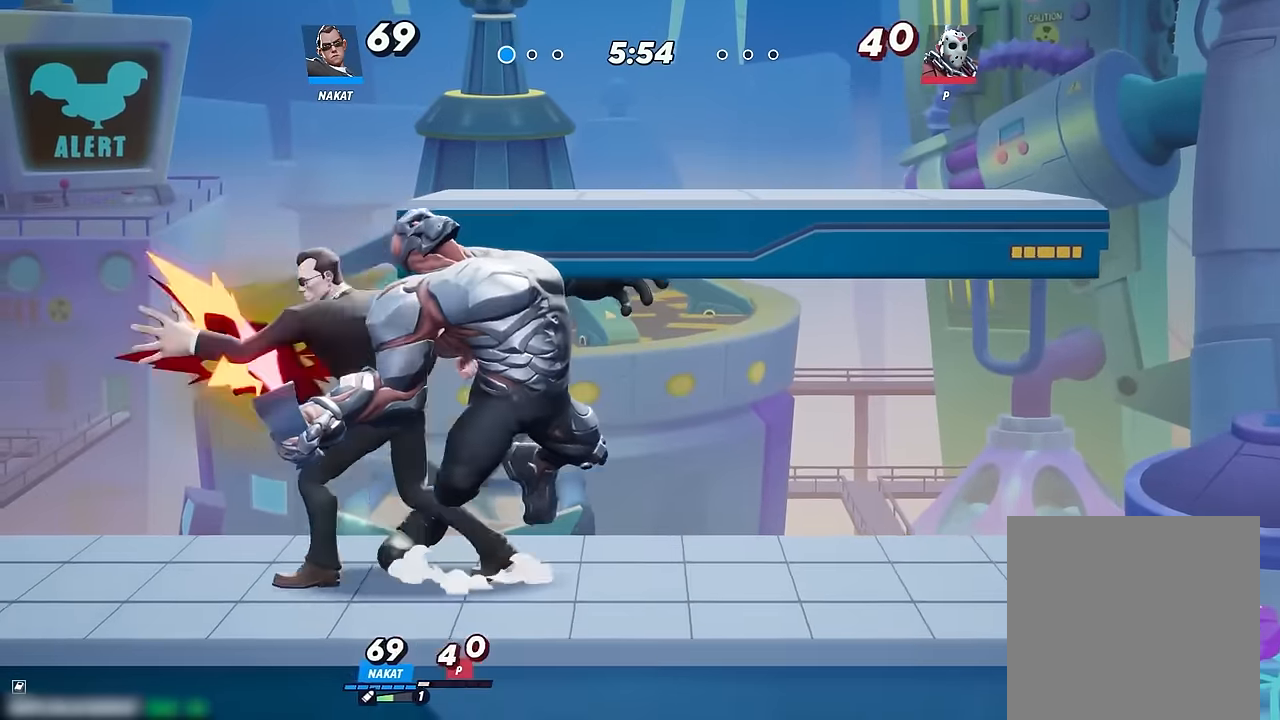
{"buttons": [], "left_stick": "center", "right_stick": "center", "events": [[17, "X", "down"], [167, "X", "up"], [484, "left_stick", "center"]]}
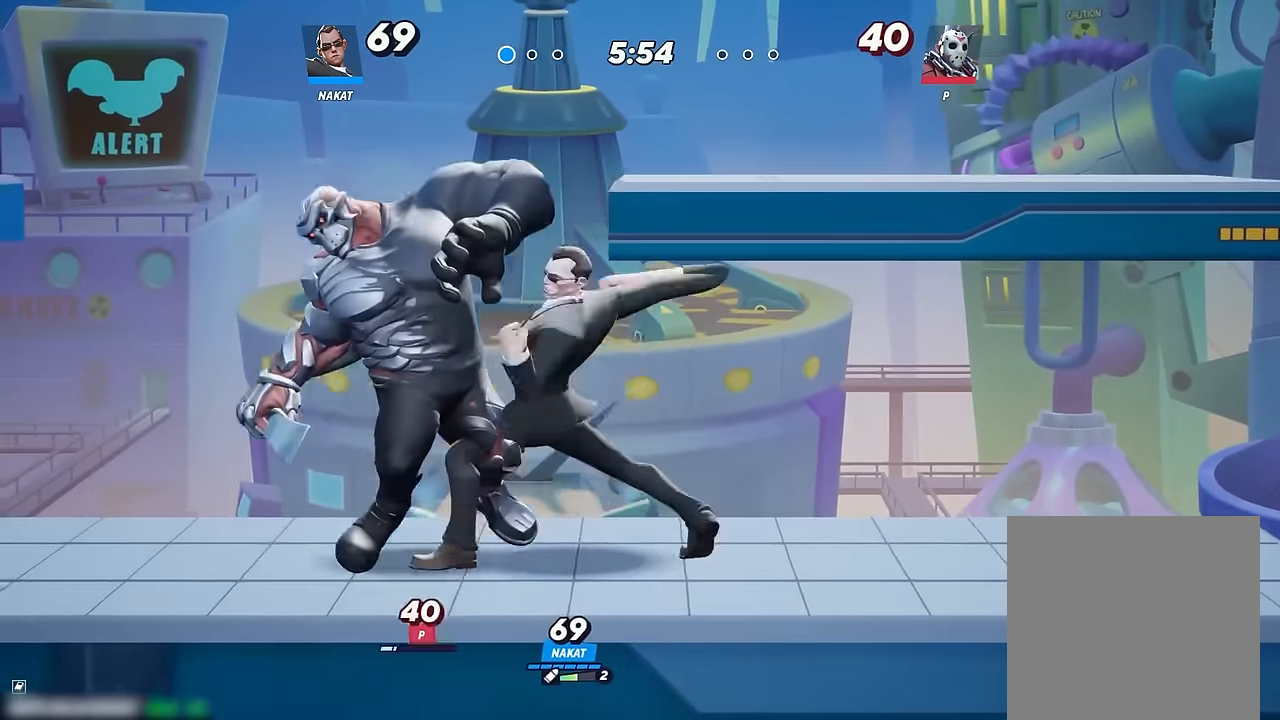
{"buttons": [], "left_stick": "center", "right_stick": "center", "events": []}
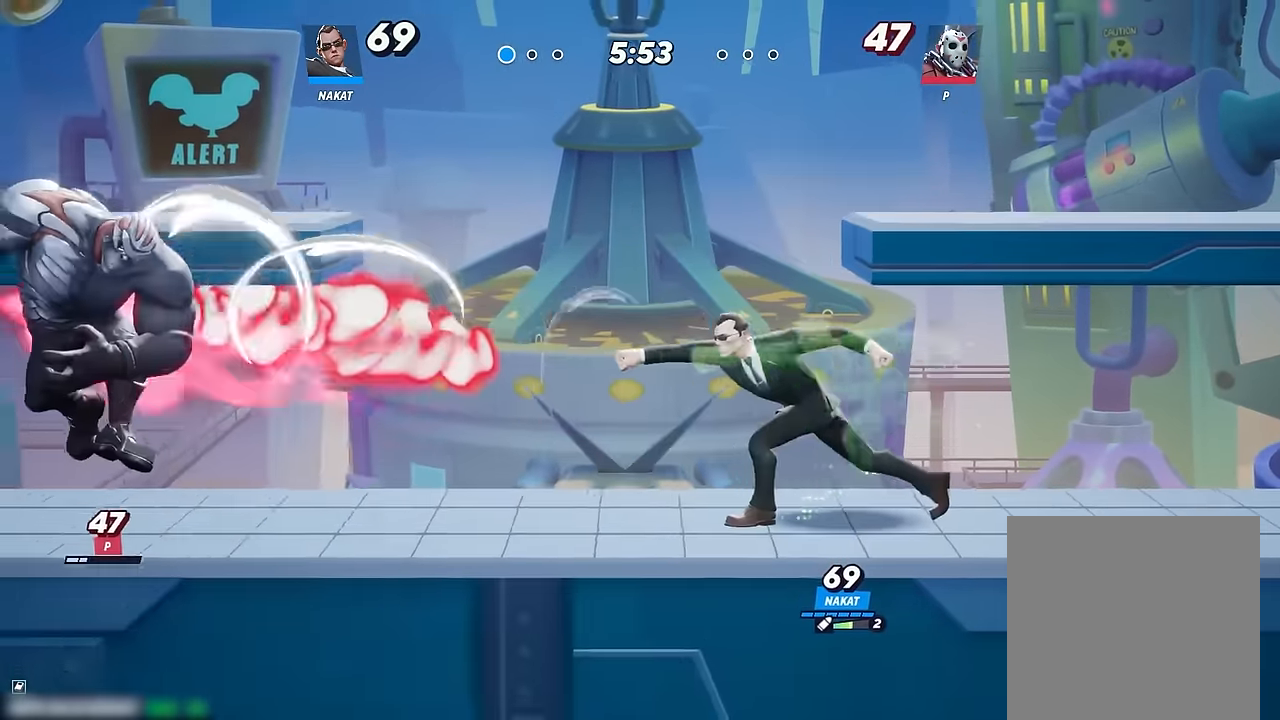
{"buttons": [], "left_stick": "left", "right_stick": "center", "events": [[284, "left_stick", "left"]]}
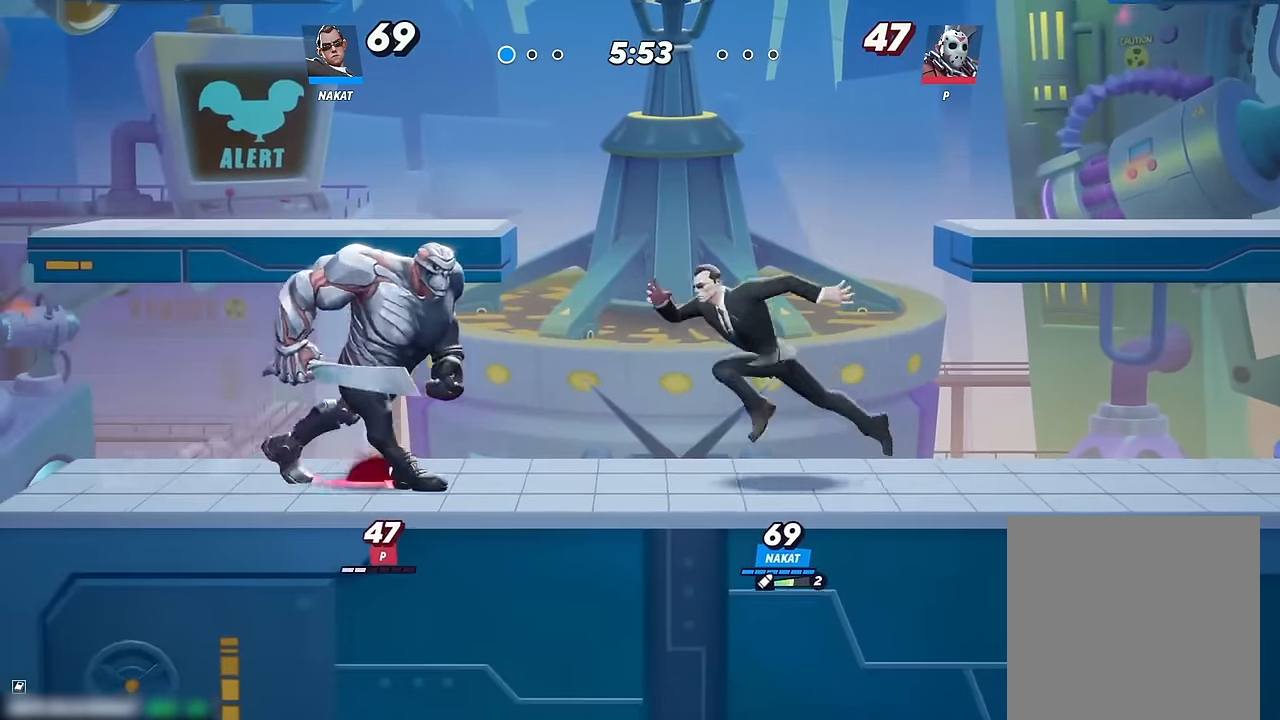
{"buttons": [], "left_stick": "right", "right_stick": "center", "events": [[50, "left_stick", "right"]]}
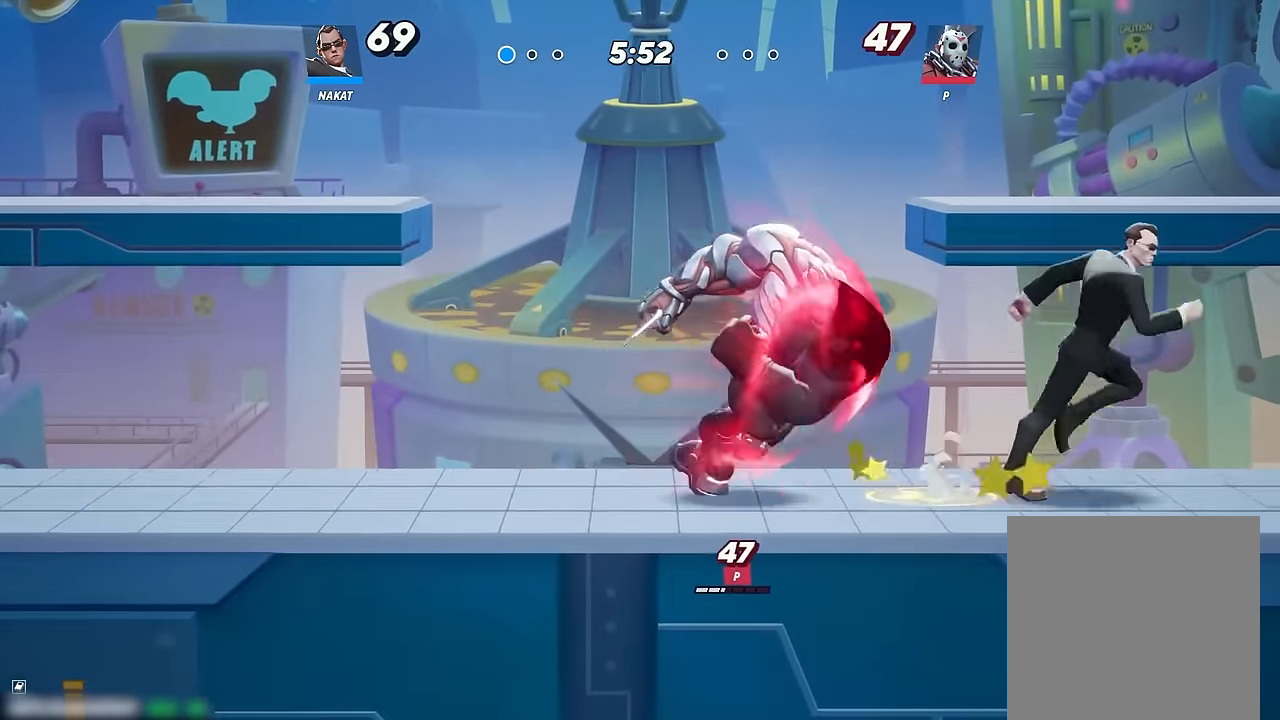
{"buttons": ["Y"], "left_stick": "left", "right_stick": "center", "events": [[384, "Y", "down"], [384, "left_stick", "center"], [434, "left_stick", "left"]]}
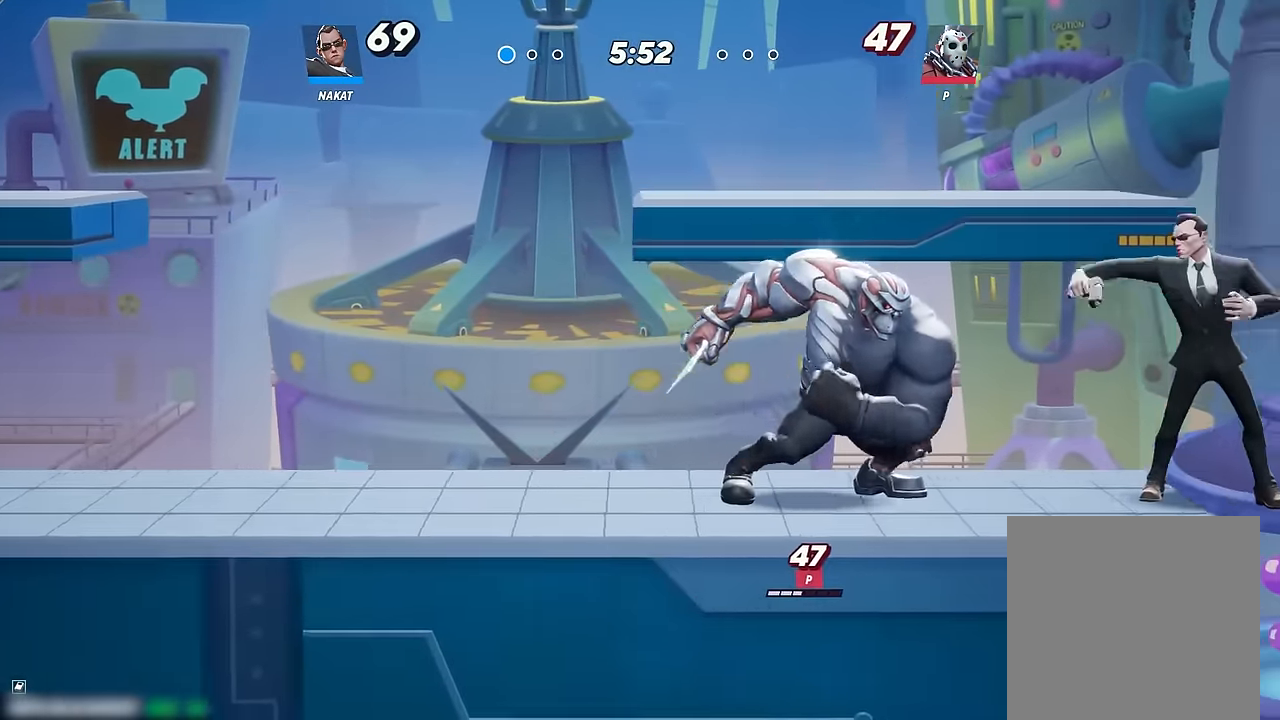
{"buttons": [], "left_stick": "left", "right_stick": "center", "events": [[117, "Y", "up"]]}
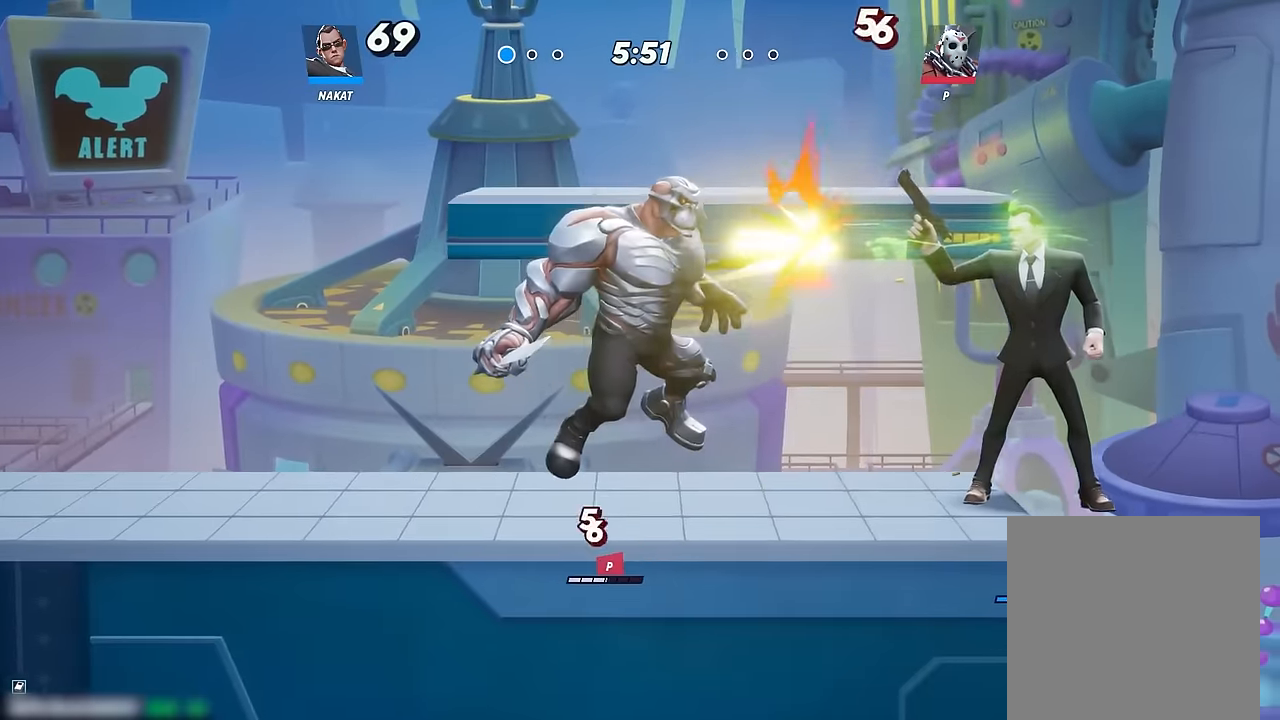
{"buttons": ["A"], "left_stick": "left", "right_stick": "center", "events": [[333, "R2", "down"], [417, "A", "down"], [450, "R2", "up"]]}
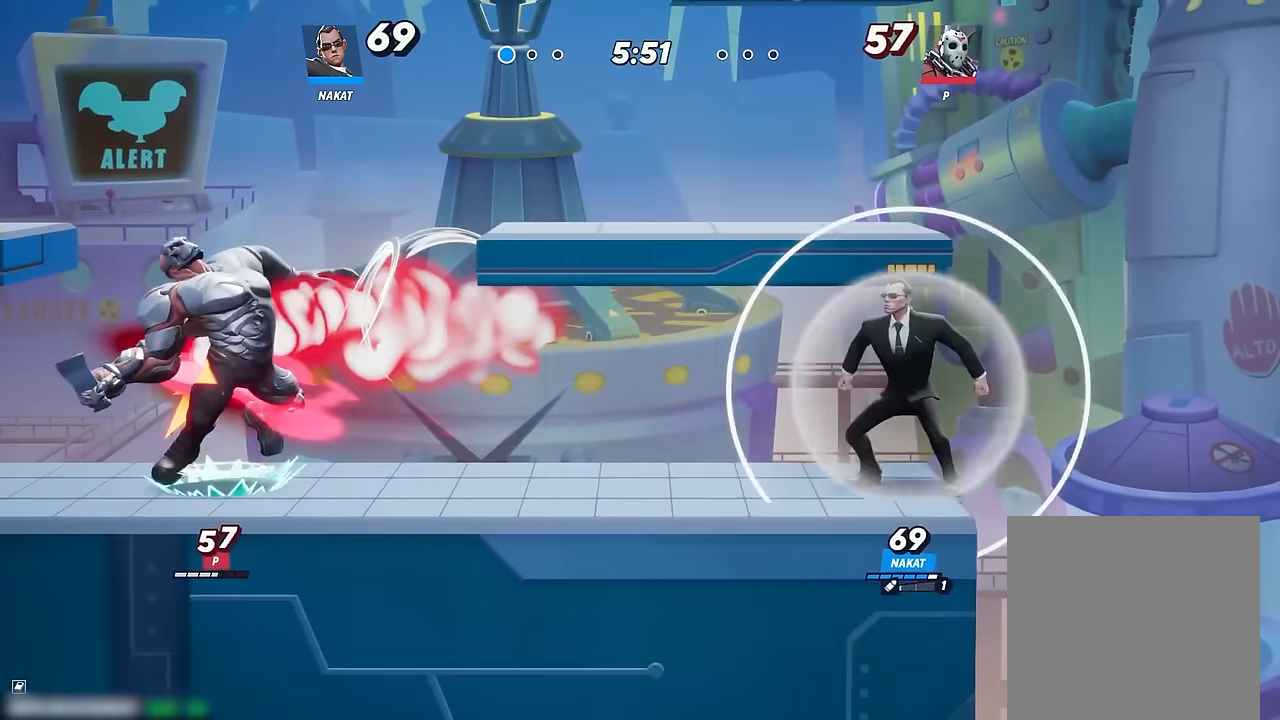
{"buttons": [], "left_stick": "down-left", "right_stick": "left", "events": [[67, "A", "up"], [217, "left_stick", "down-left"], [333, "right_stick", "left"]]}
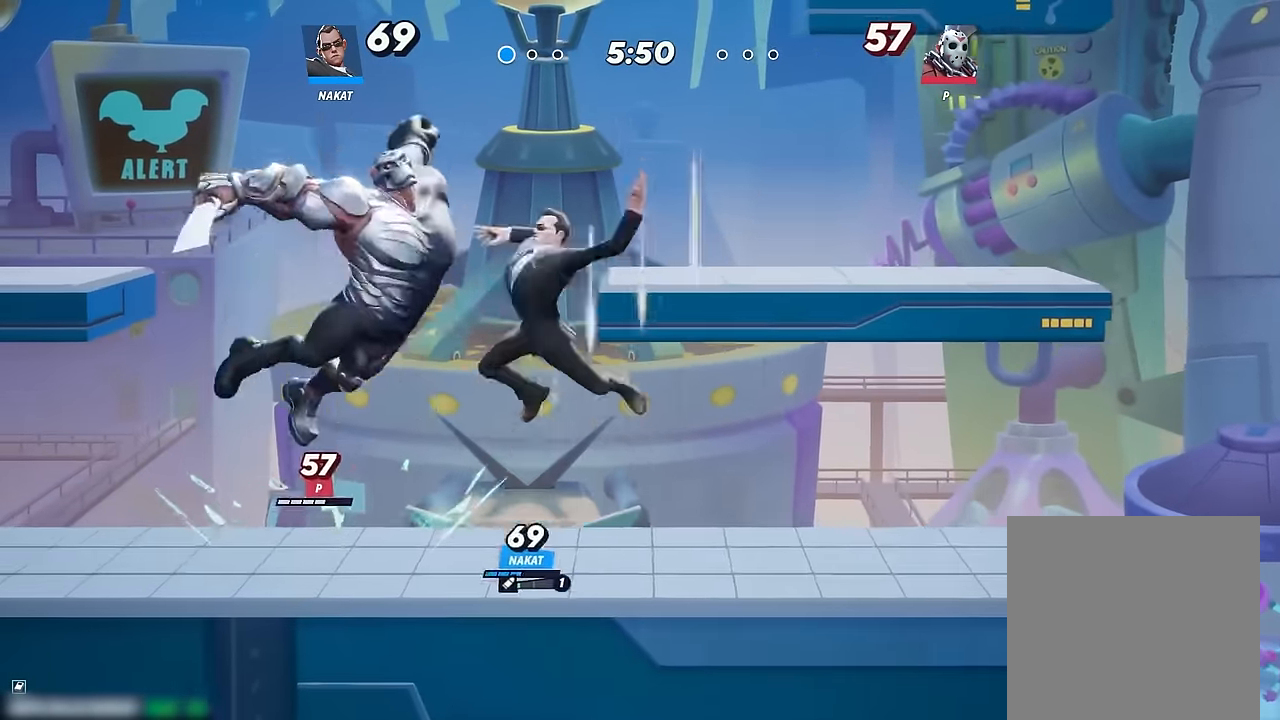
{"buttons": [], "left_stick": "left", "right_stick": "center", "events": [[67, "right_stick", "center"], [417, "left_stick", "left"]]}
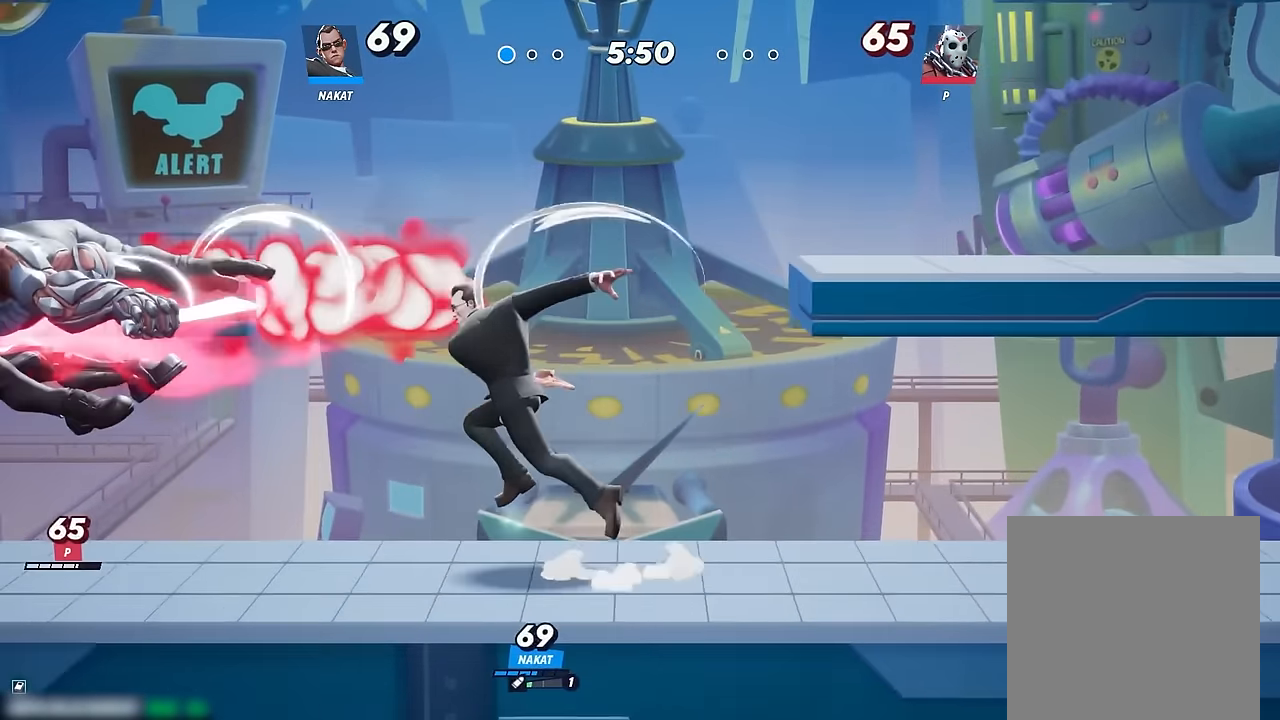
{"buttons": [], "left_stick": "right", "right_stick": "center", "events": [[300, "left_stick", "down"], [450, "left_stick", "right"]]}
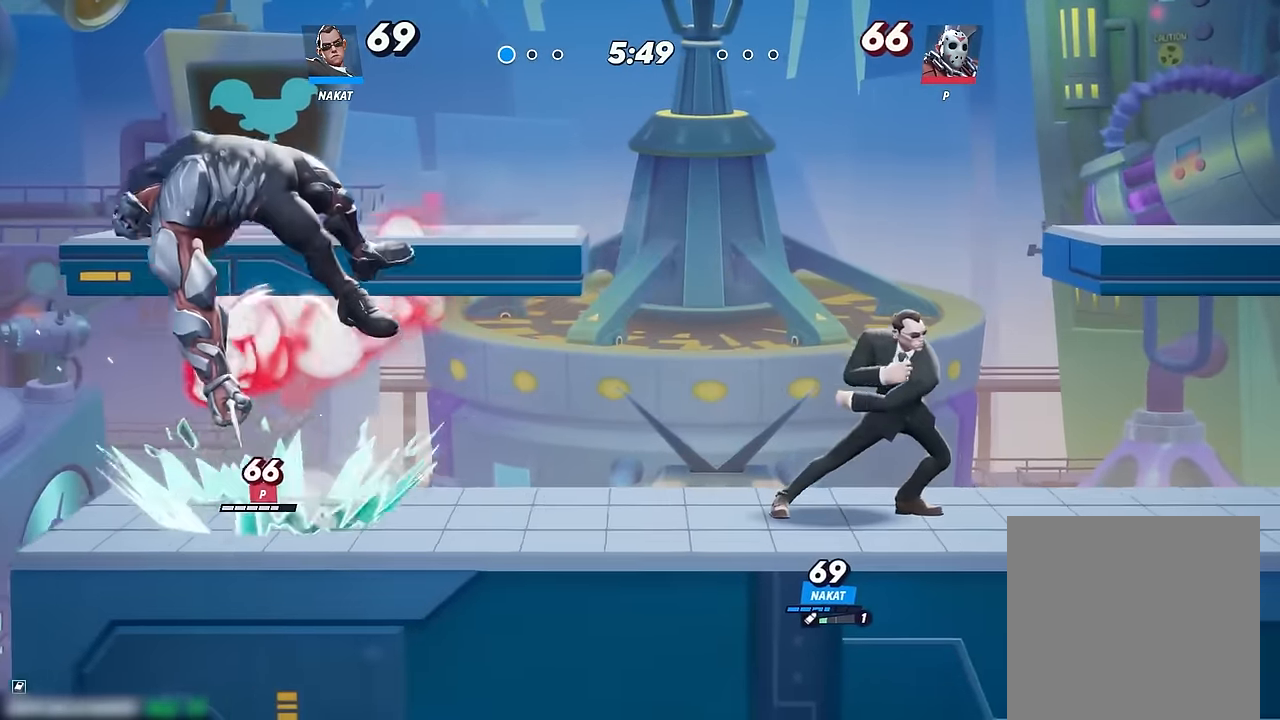
{"buttons": [], "left_stick": "right", "right_stick": "center", "events": [[83, "left_stick", "left"], [417, "left_stick", "right"]]}
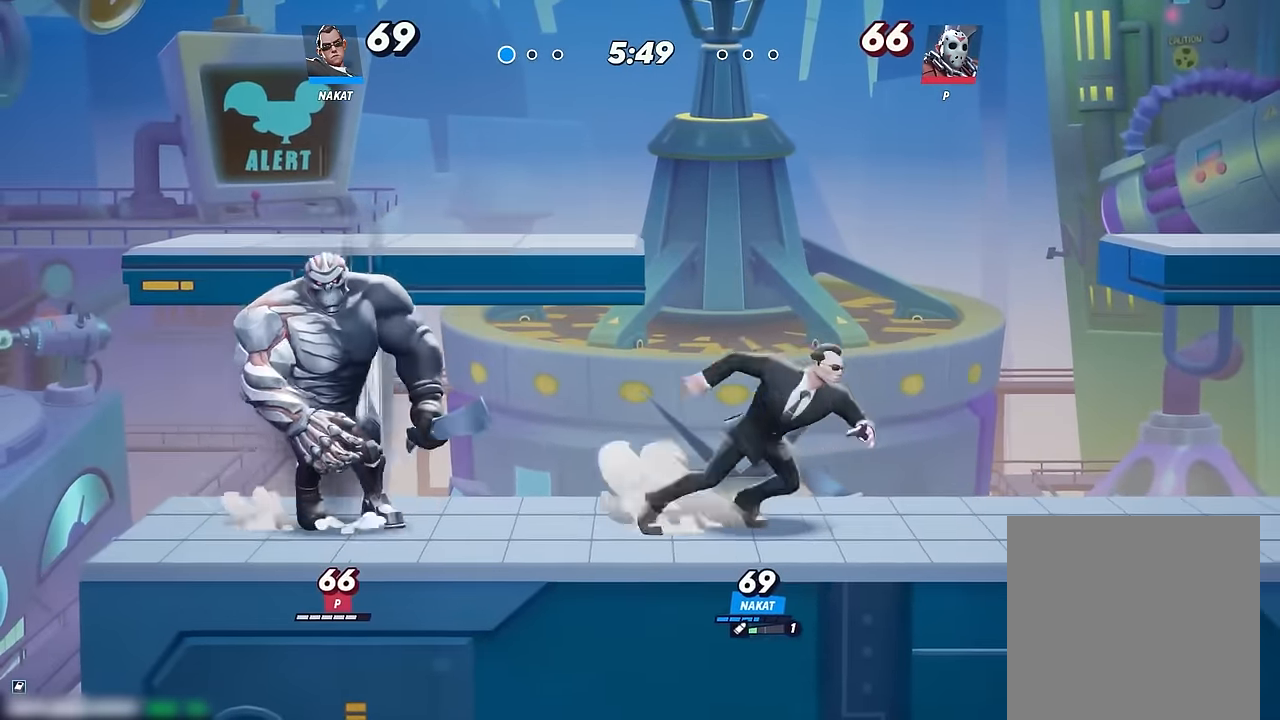
{"buttons": [], "left_stick": "left", "right_stick": "center", "events": [[283, "left_stick", "left"]]}